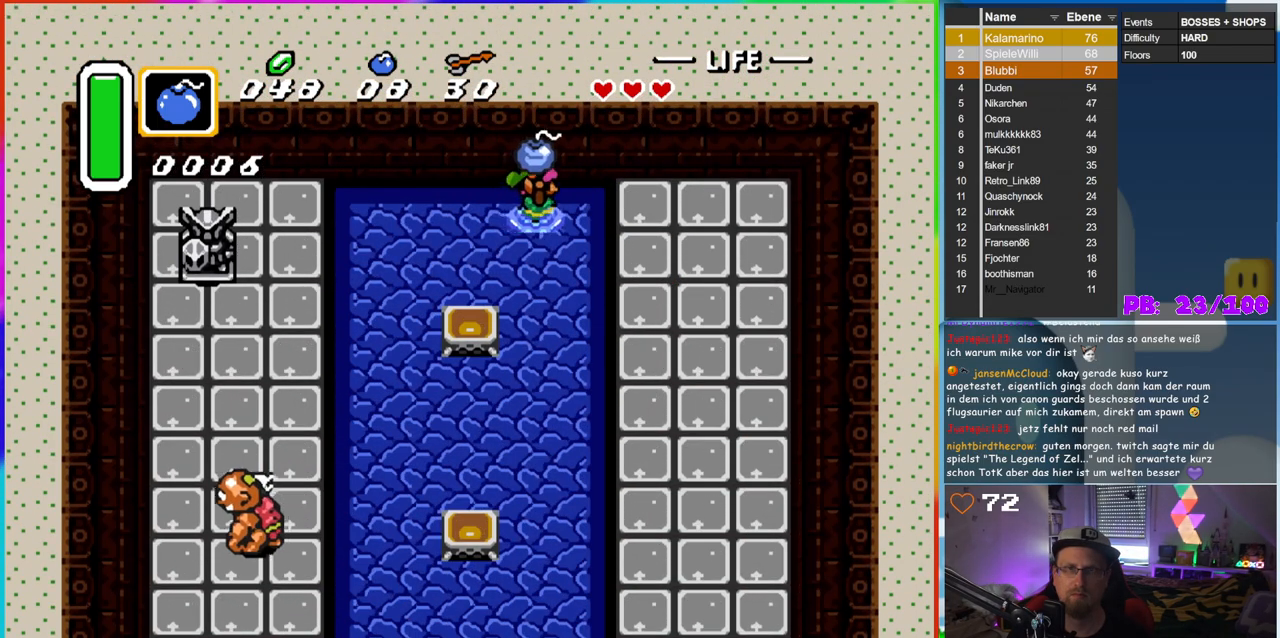
Gameplay with a controller (Nintendo layout); each line is a JSON object with the inputs held at the frame after it. "events" lists button and stick changes between this image and that frame as [ms after this image, input, new state], when the widget could be followed in between. Not read: L3 R3.
{"buttons": ["DPAD_DOWN"], "events": [[33, "DPAD_RIGHT", "up"], [167, "DPAD_DOWN", "down"]]}
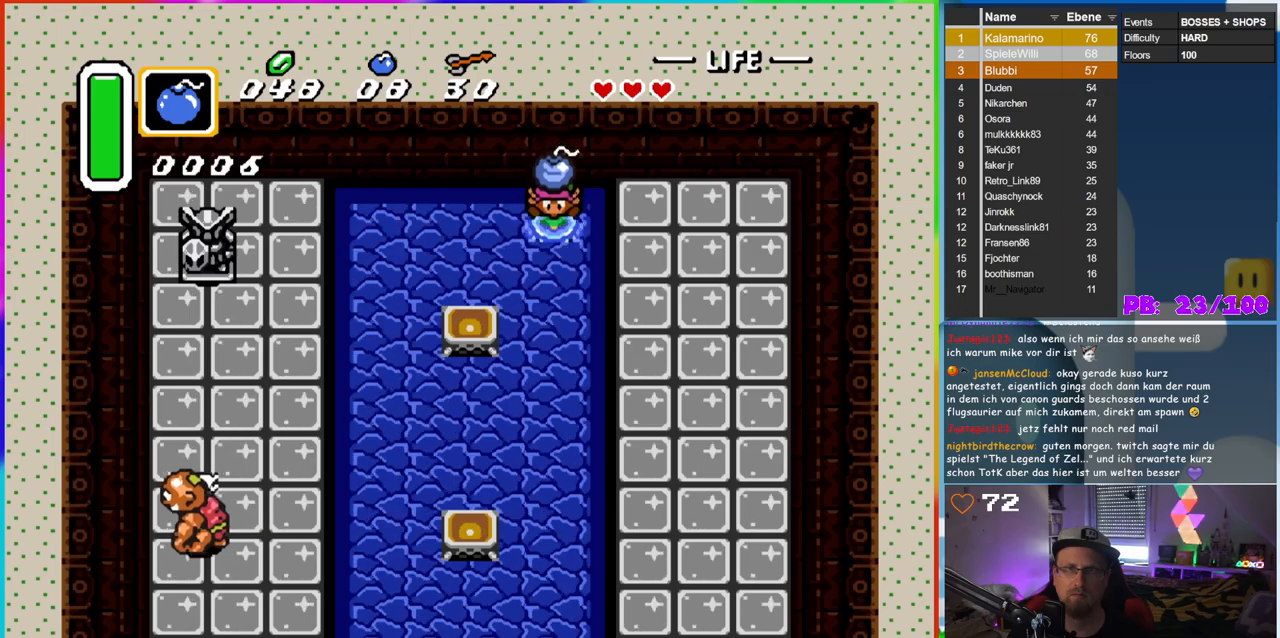
{"buttons": ["DPAD_DOWN"], "events": []}
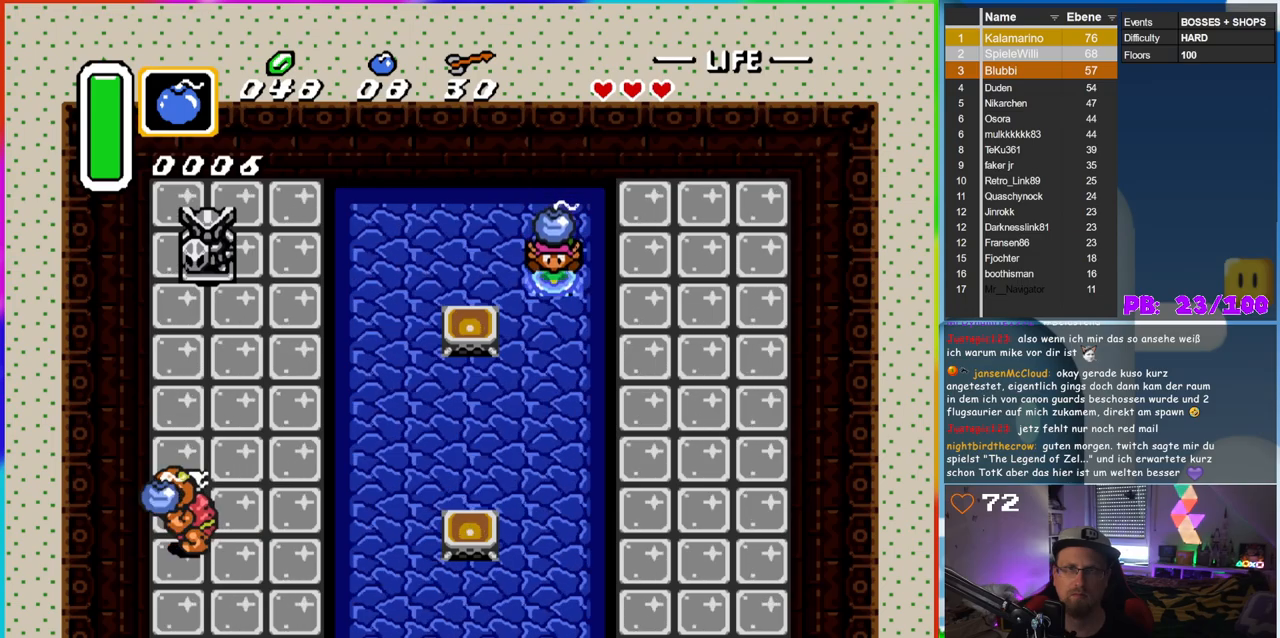
{"buttons": ["A", "DPAD_LEFT"], "events": [[367, "DPAD_LEFT", "down"], [417, "DPAD_DOWN", "up"], [483, "A", "down"]]}
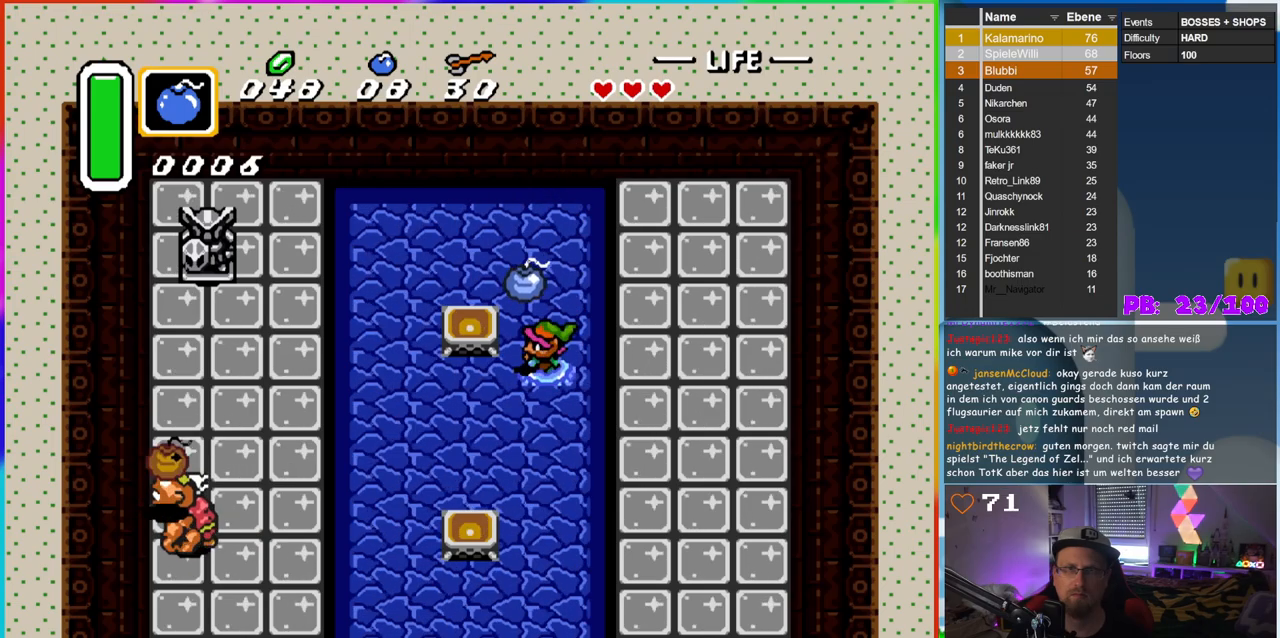
{"buttons": ["DPAD_DOWN"], "events": [[67, "DPAD_LEFT", "up"], [83, "DPAD_UP", "down"], [100, "A", "up"], [100, "DPAD_RIGHT", "down"], [100, "DPAD_UP", "up"], [217, "DPAD_DOWN", "down"], [350, "DPAD_RIGHT", "up"]]}
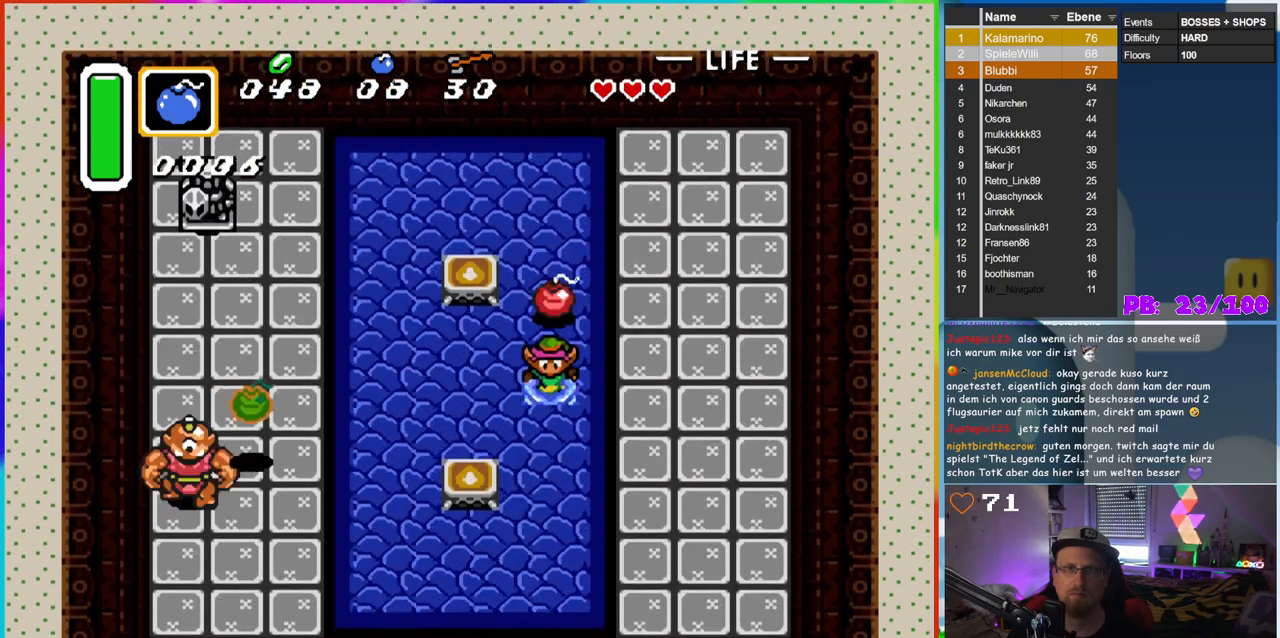
{"buttons": [], "events": [[283, "DPAD_DOWN", "up"]]}
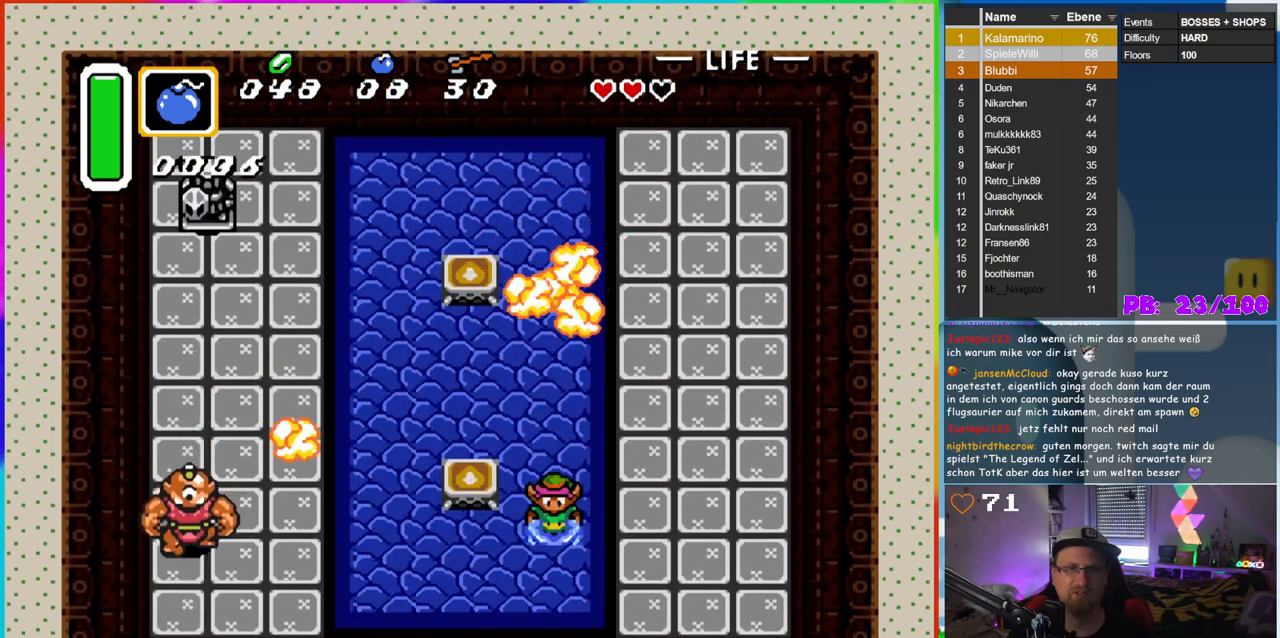
{"buttons": ["A"], "events": [[233, "Y", "down"], [333, "Y", "up"], [433, "A", "down"]]}
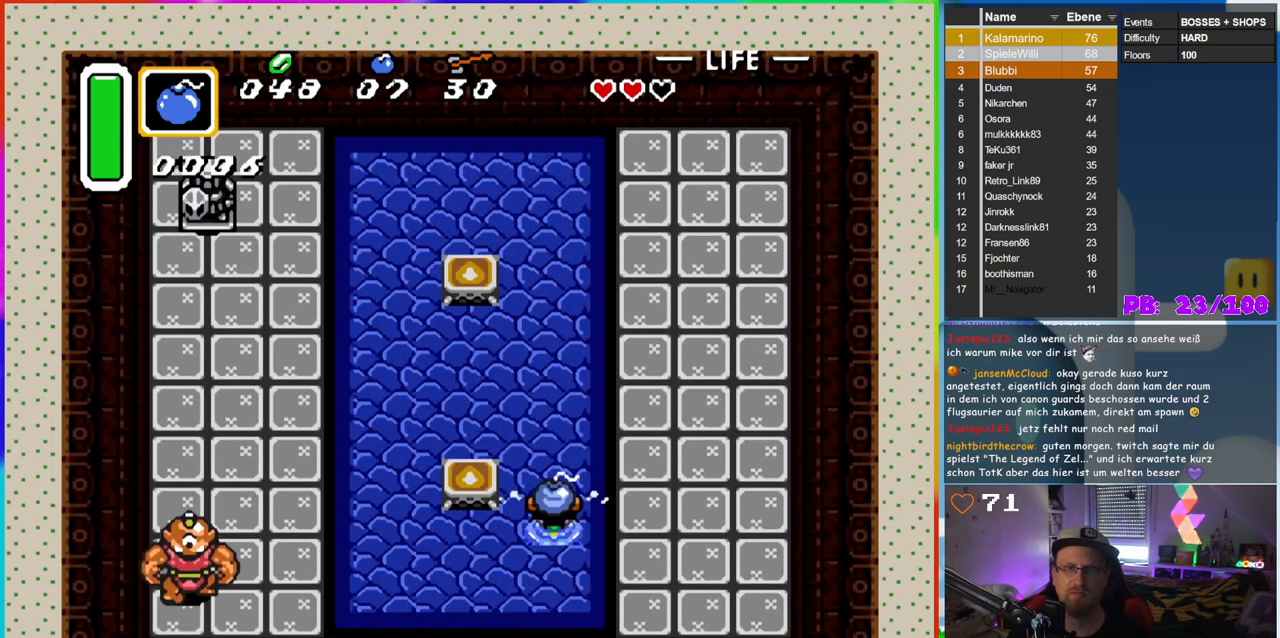
{"buttons": ["DPAD_DOWN"], "events": [[67, "A", "up"], [283, "DPAD_DOWN", "down"]]}
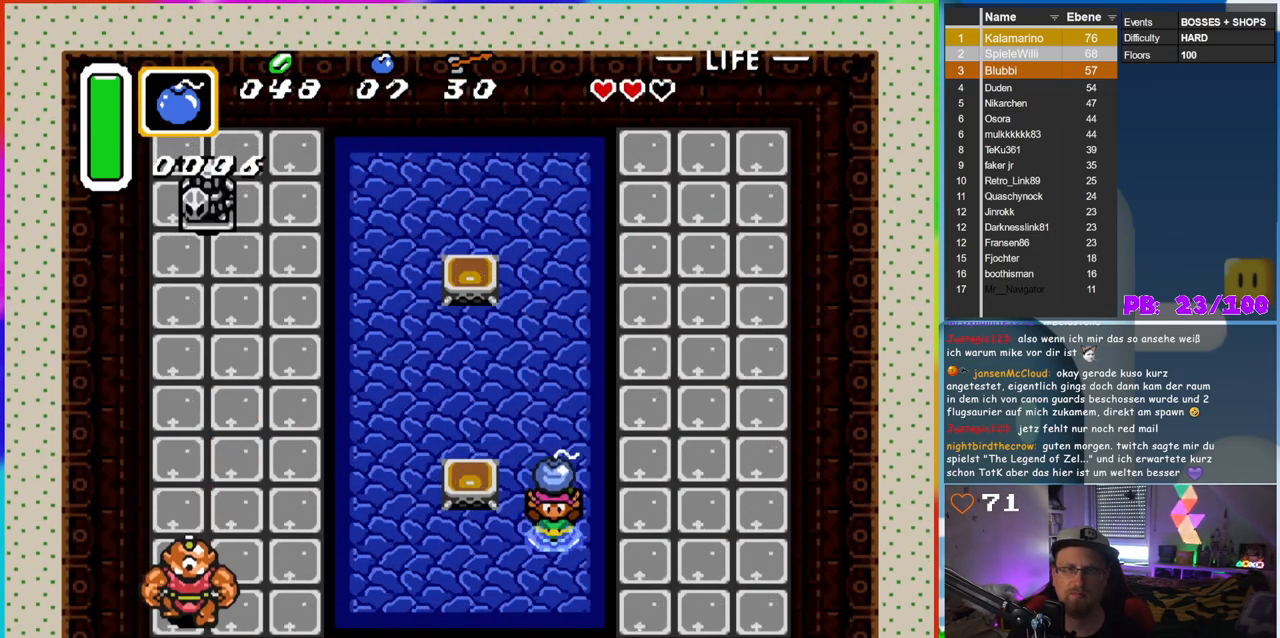
{"buttons": [], "events": [[117, "DPAD_DOWN", "up"], [283, "DPAD_DOWN", "down"], [500, "DPAD_DOWN", "up"]]}
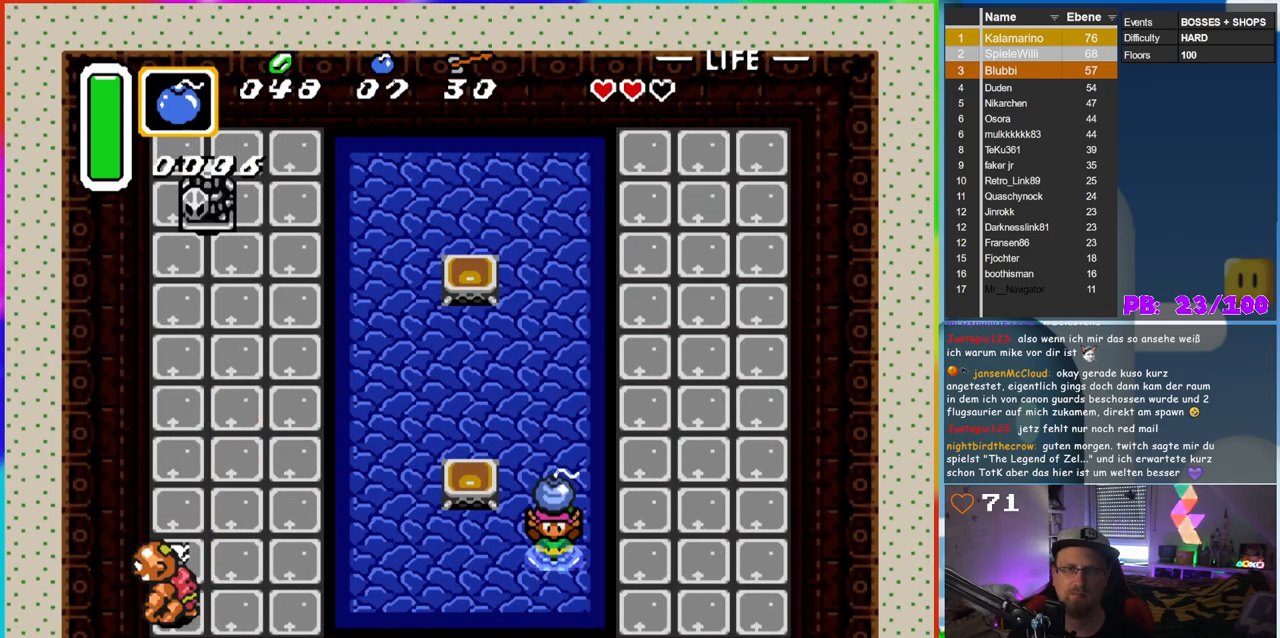
{"buttons": [], "events": [[50, "DPAD_LEFT", "down"], [217, "A", "down"], [333, "DPAD_LEFT", "up"], [400, "A", "up"]]}
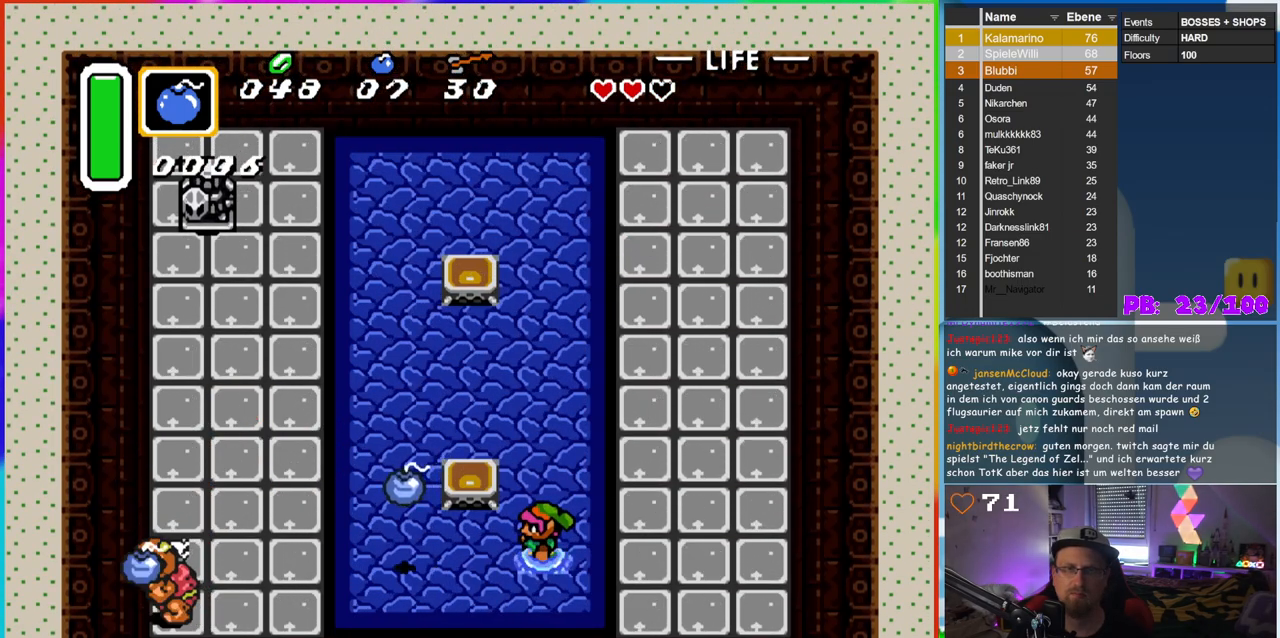
{"buttons": [], "events": []}
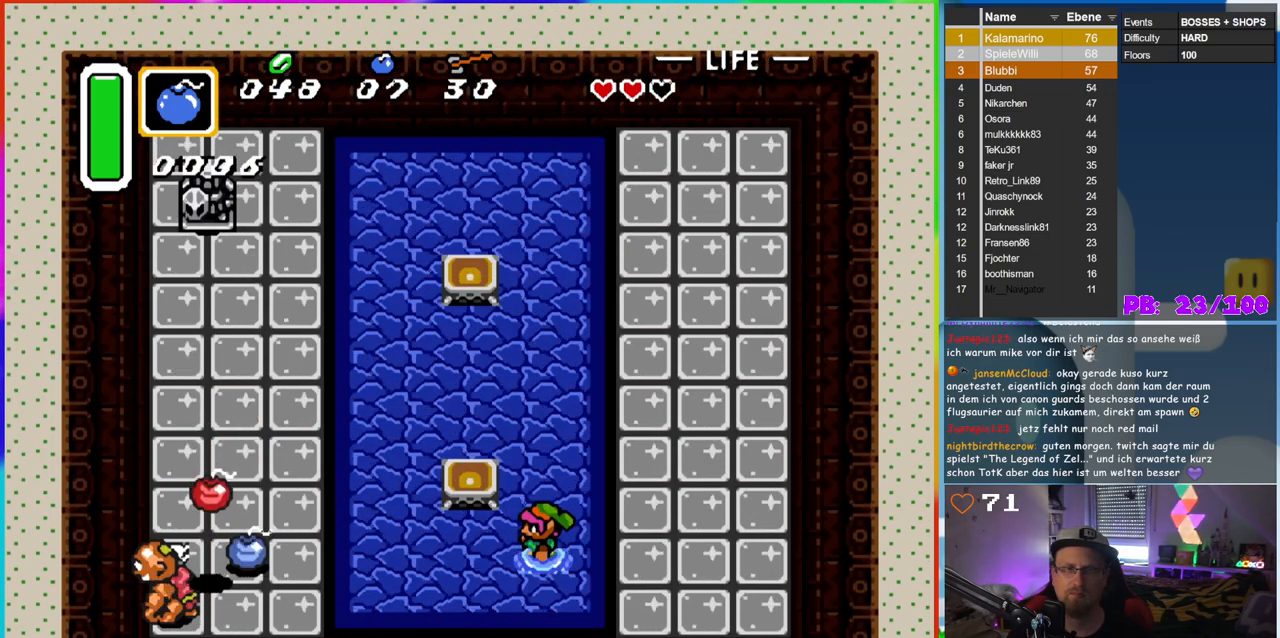
{"buttons": [], "events": []}
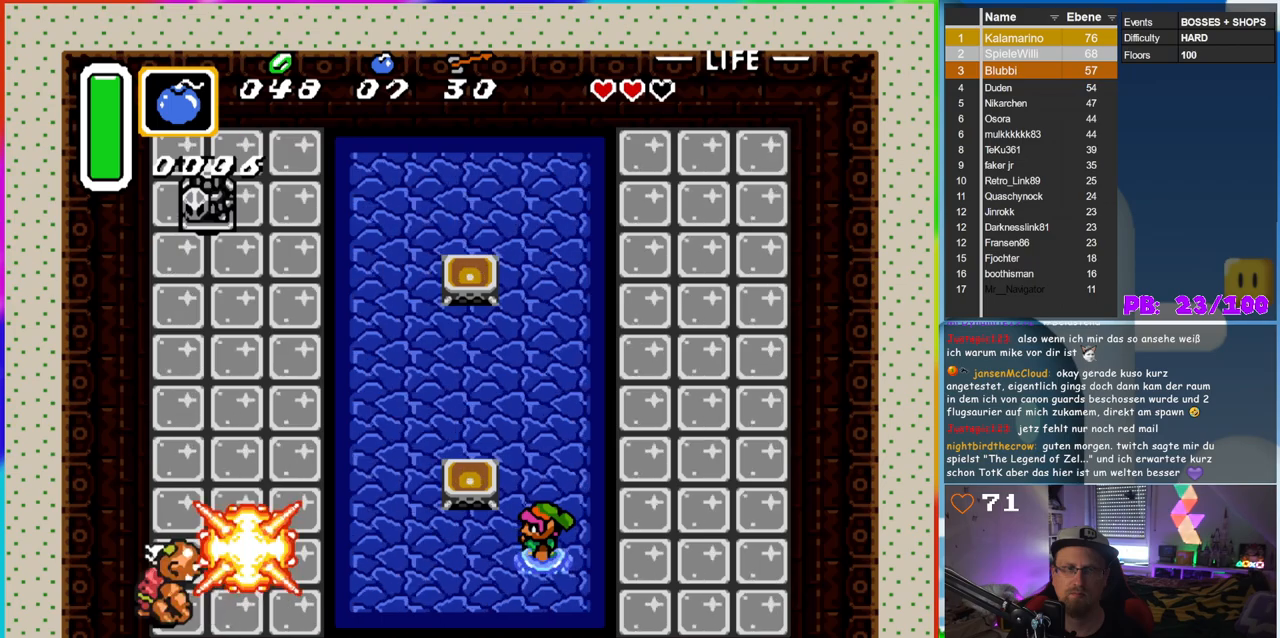
{"buttons": [], "events": []}
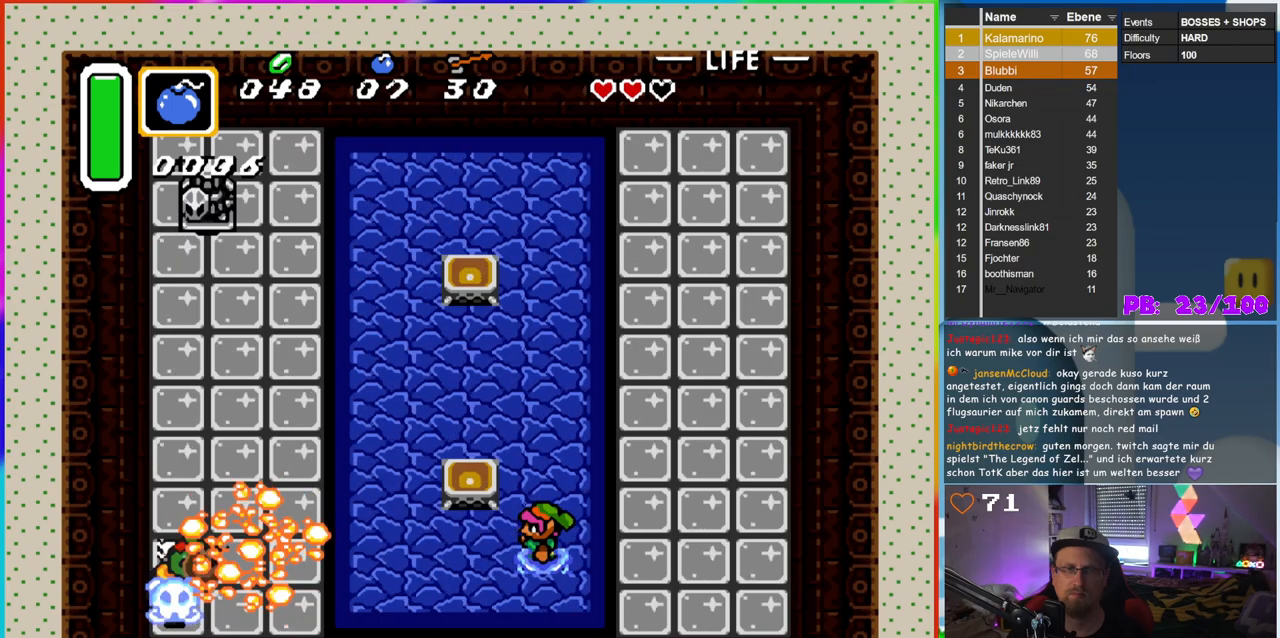
{"buttons": ["DPAD_LEFT"], "events": [[83, "DPAD_LEFT", "down"]]}
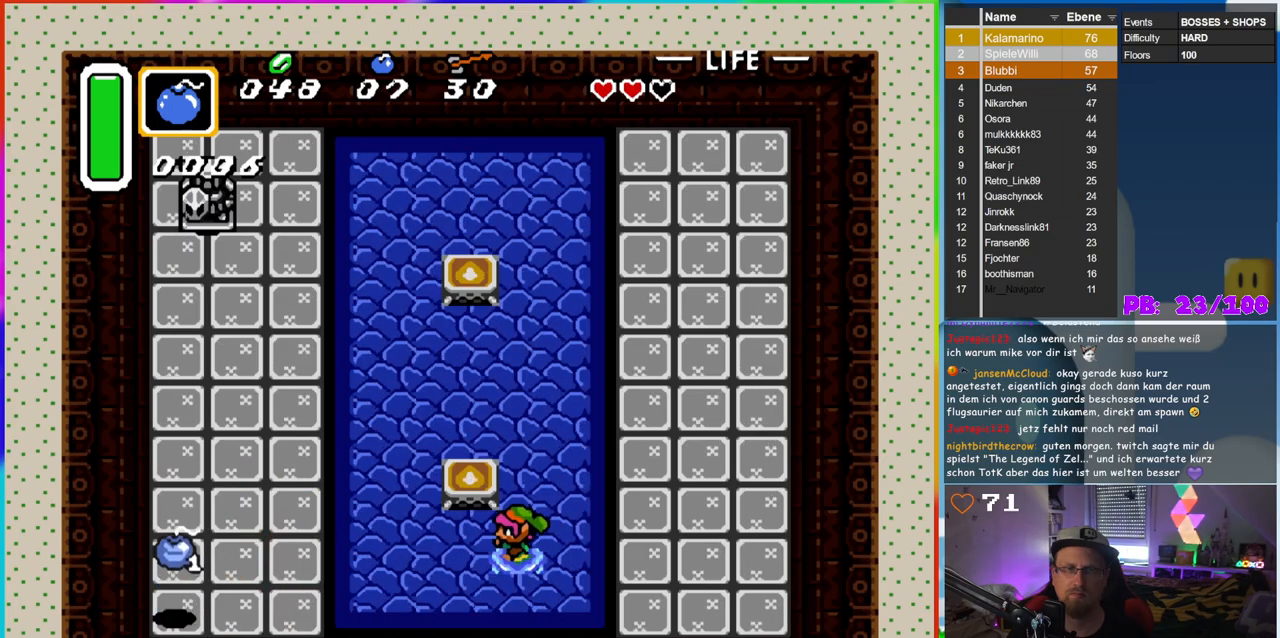
{"buttons": ["DPAD_LEFT"], "events": []}
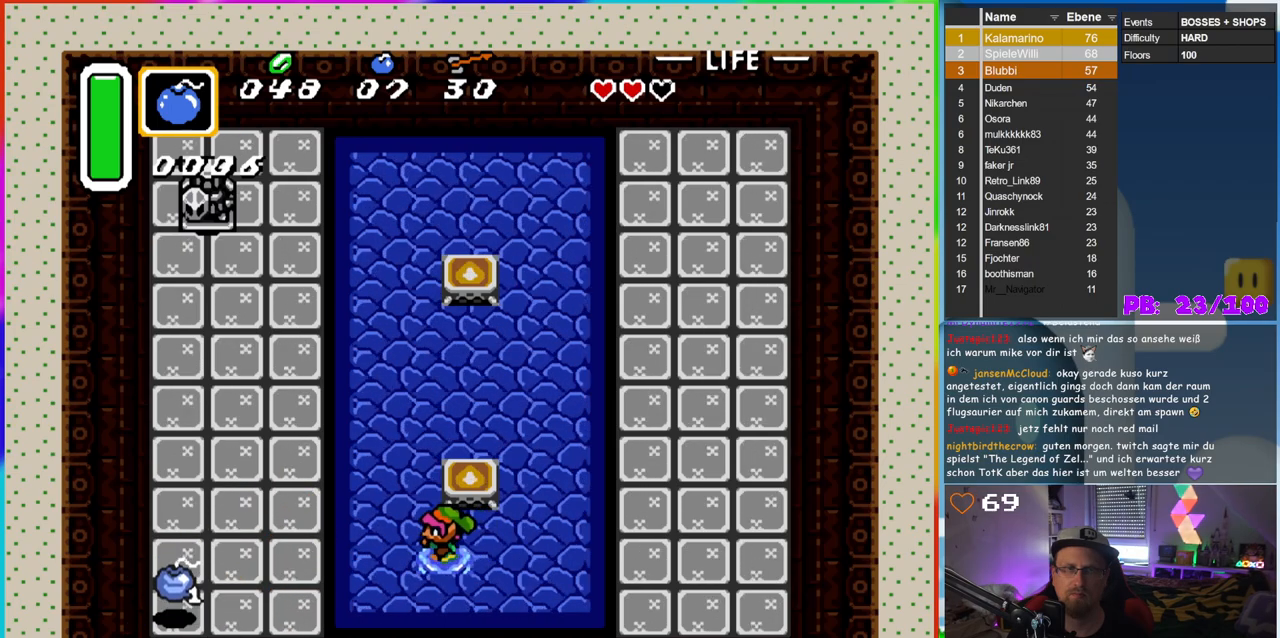
{"buttons": ["DPAD_LEFT"], "events": []}
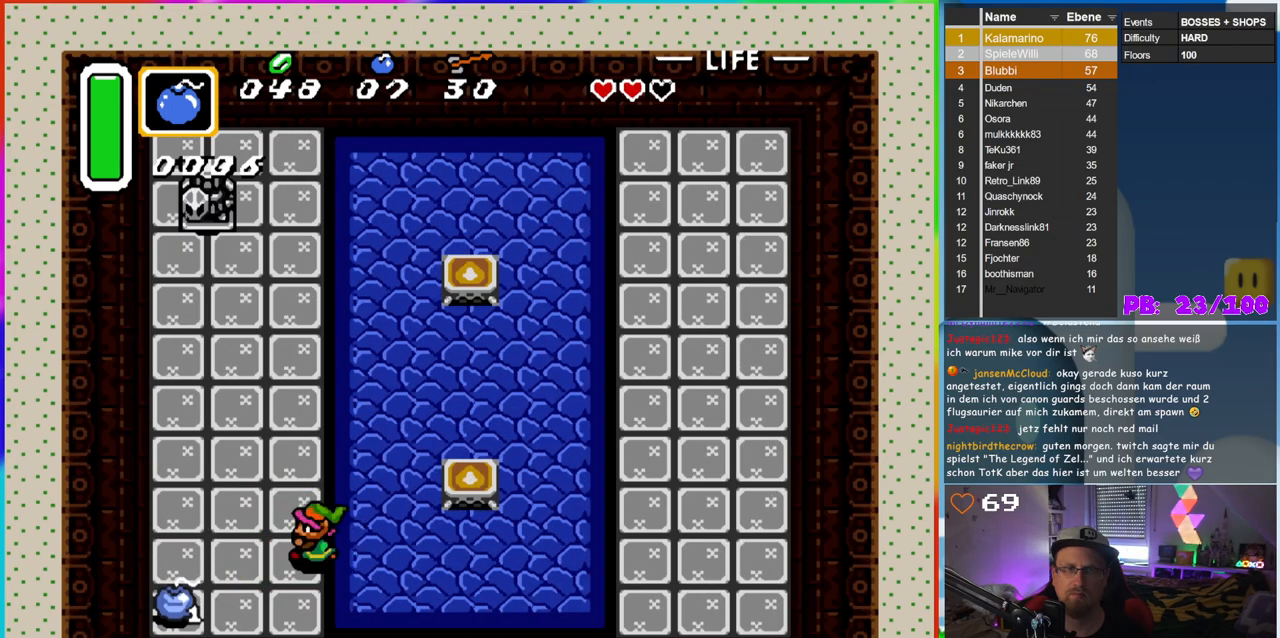
{"buttons": ["B", "DPAD_DOWN", "DPAD_LEFT"], "events": [[100, "DPAD_DOWN", "down"], [483, "B", "down"]]}
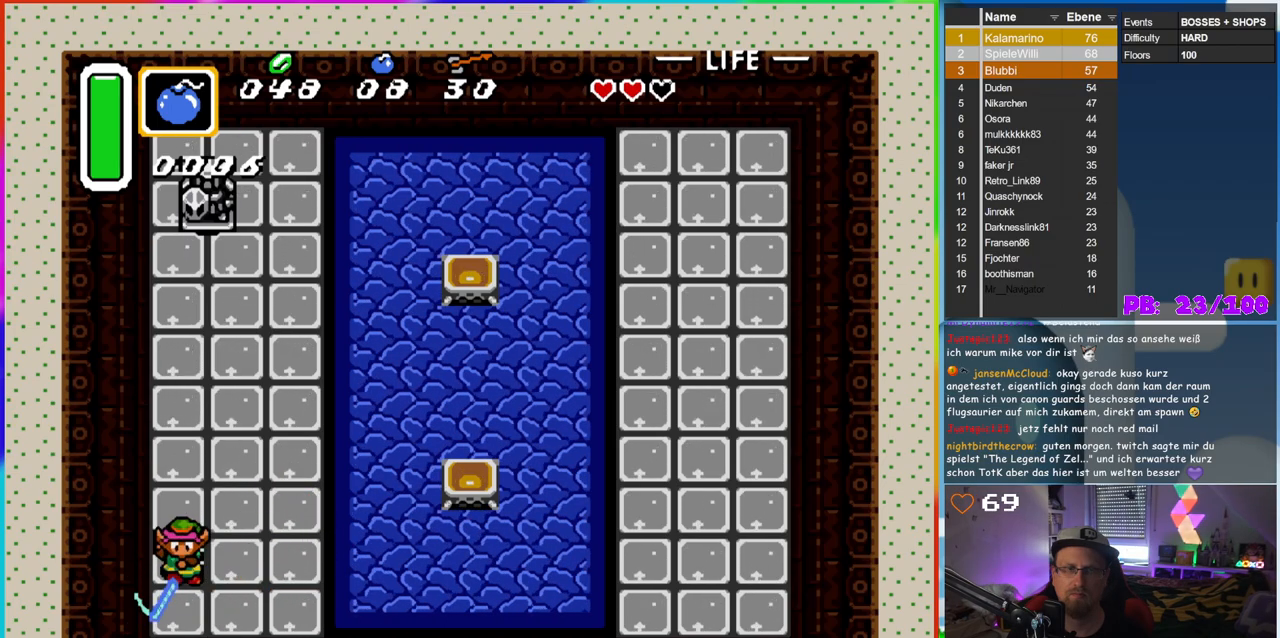
{"buttons": ["B", "DPAD_UP"], "events": [[17, "DPAD_DOWN", "up"], [50, "DPAD_LEFT", "up"], [200, "DPAD_UP", "down"]]}
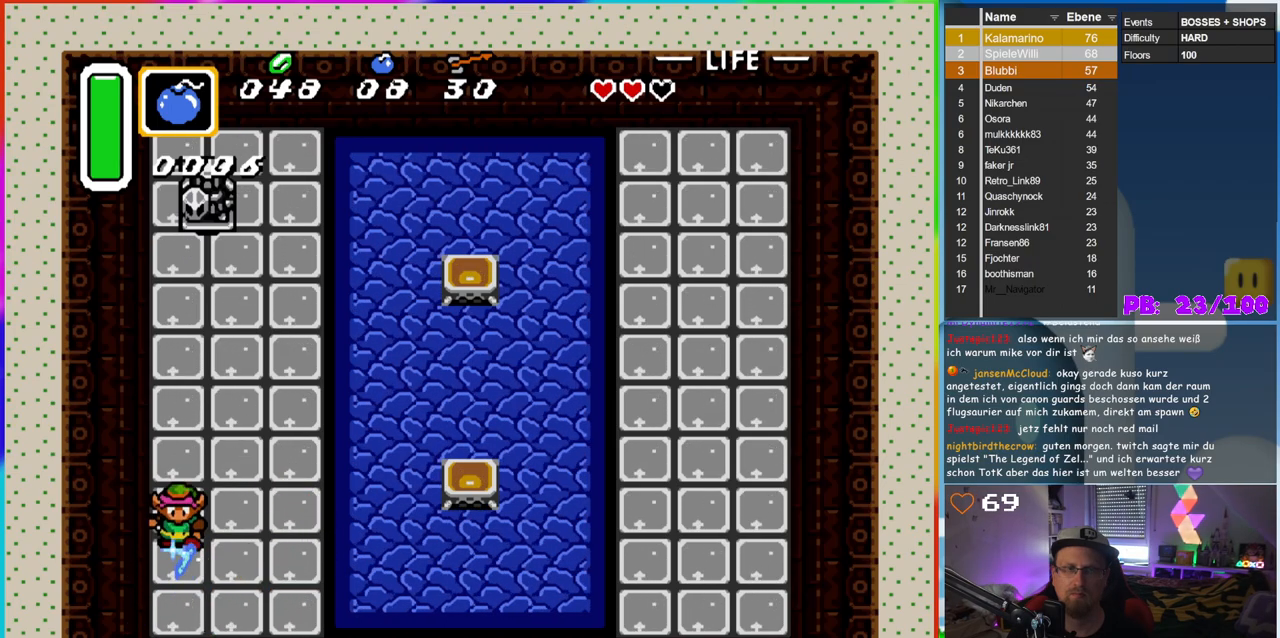
{"buttons": ["B"], "events": [[167, "DPAD_UP", "up"], [317, "DPAD_UP", "down"], [417, "DPAD_UP", "up"]]}
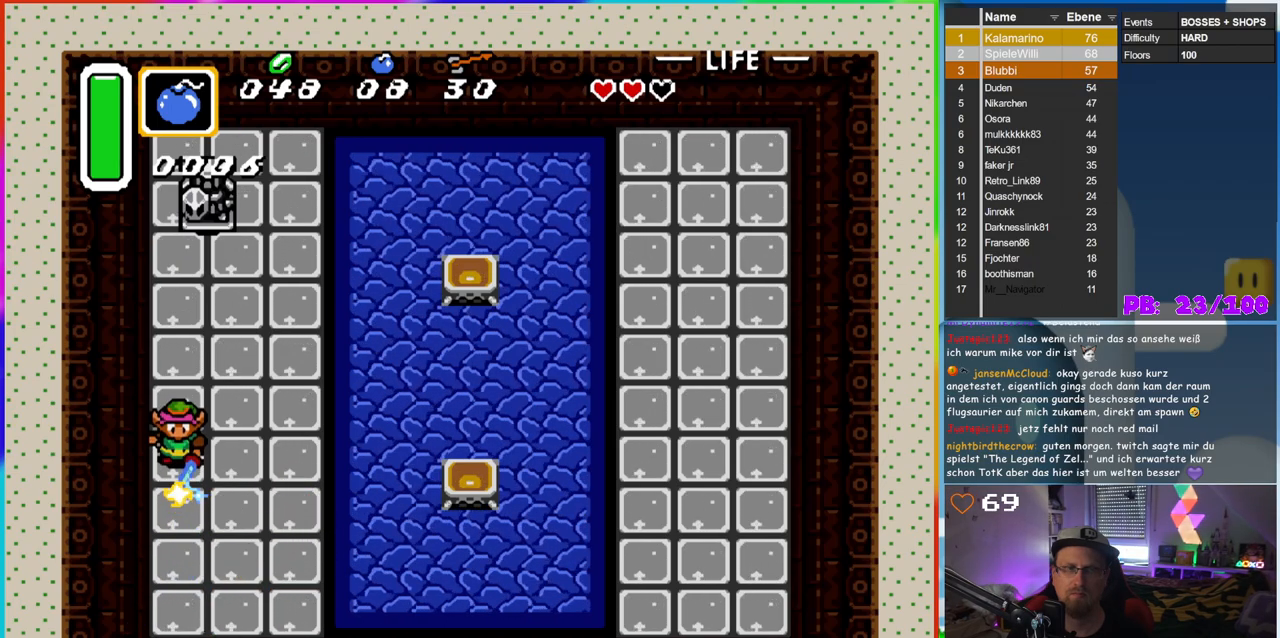
{"buttons": ["B"], "events": [[217, "DPAD_UP", "down"], [350, "DPAD_UP", "up"]]}
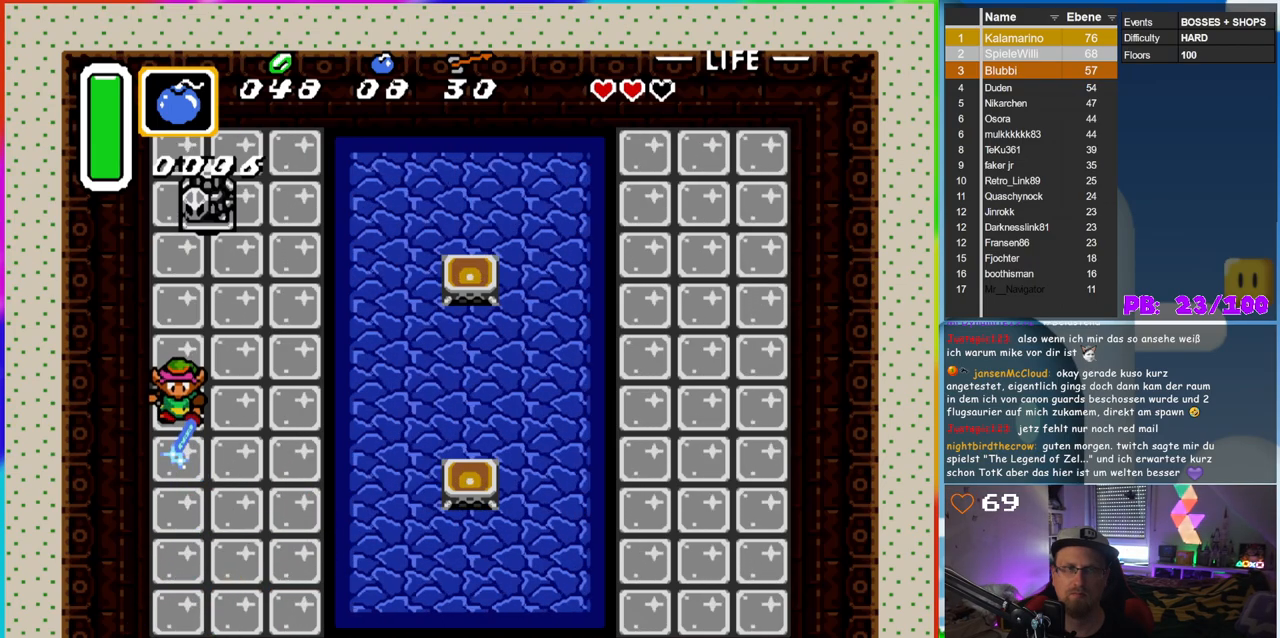
{"buttons": ["B", "DPAD_UP"], "events": [[17, "DPAD_UP", "down"], [133, "DPAD_UP", "up"], [417, "DPAD_UP", "down"]]}
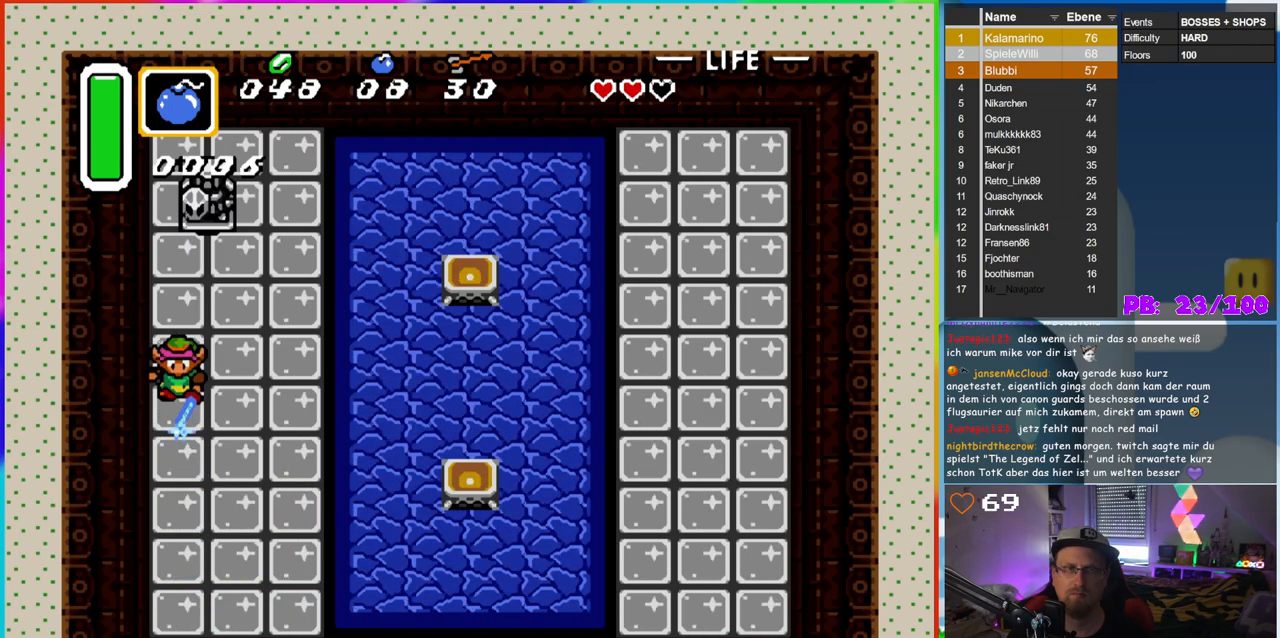
{"buttons": ["B"], "events": [[267, "DPAD_UP", "up"]]}
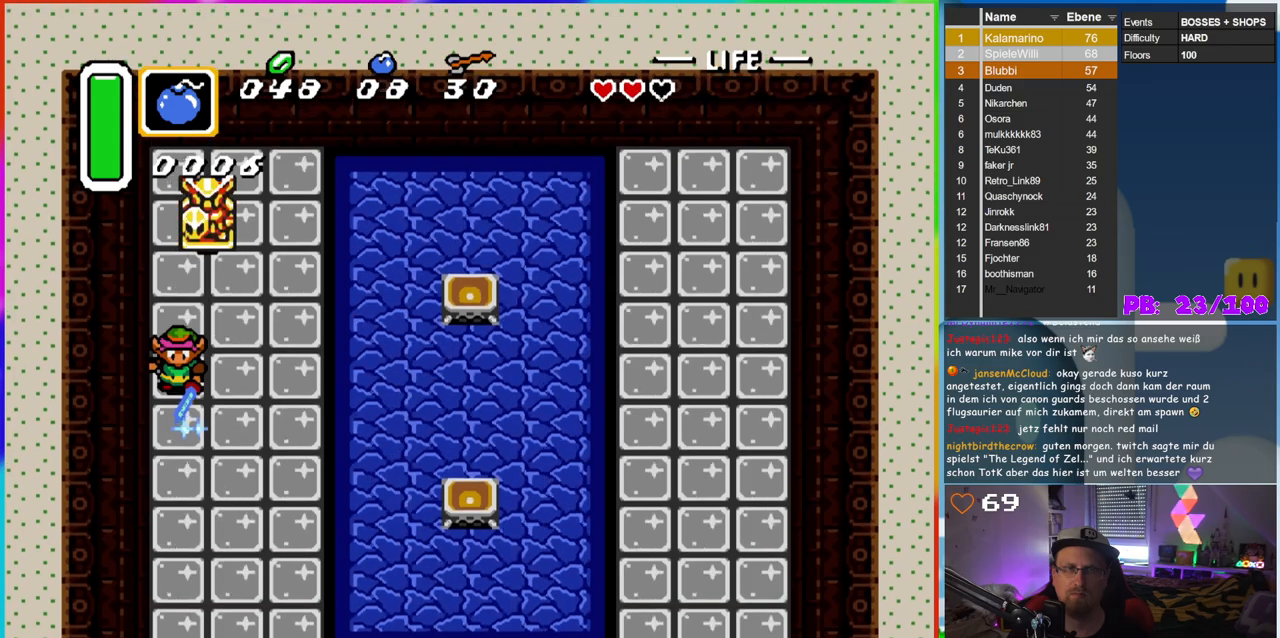
{"buttons": ["B"], "events": [[33, "DPAD_RIGHT", "down"], [167, "DPAD_UP", "down"], [183, "DPAD_RIGHT", "up"], [317, "DPAD_UP", "up"]]}
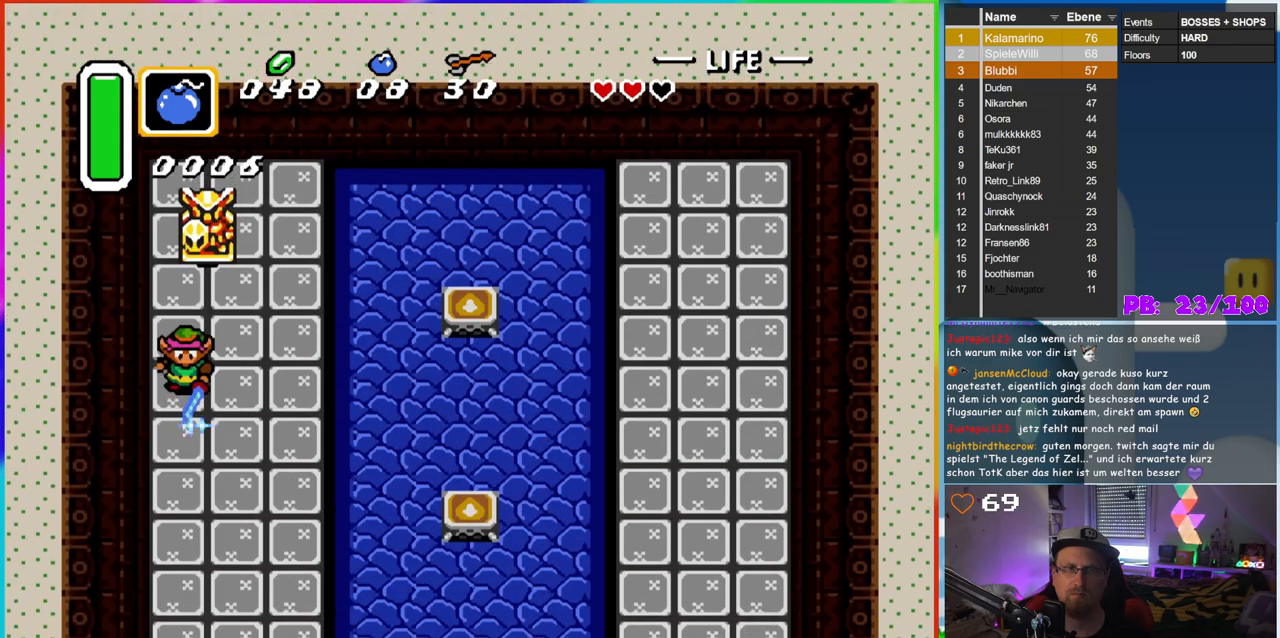
{"buttons": [], "events": [[83, "DPAD_UP", "down"], [500, "B", "up"], [500, "DPAD_UP", "up"]]}
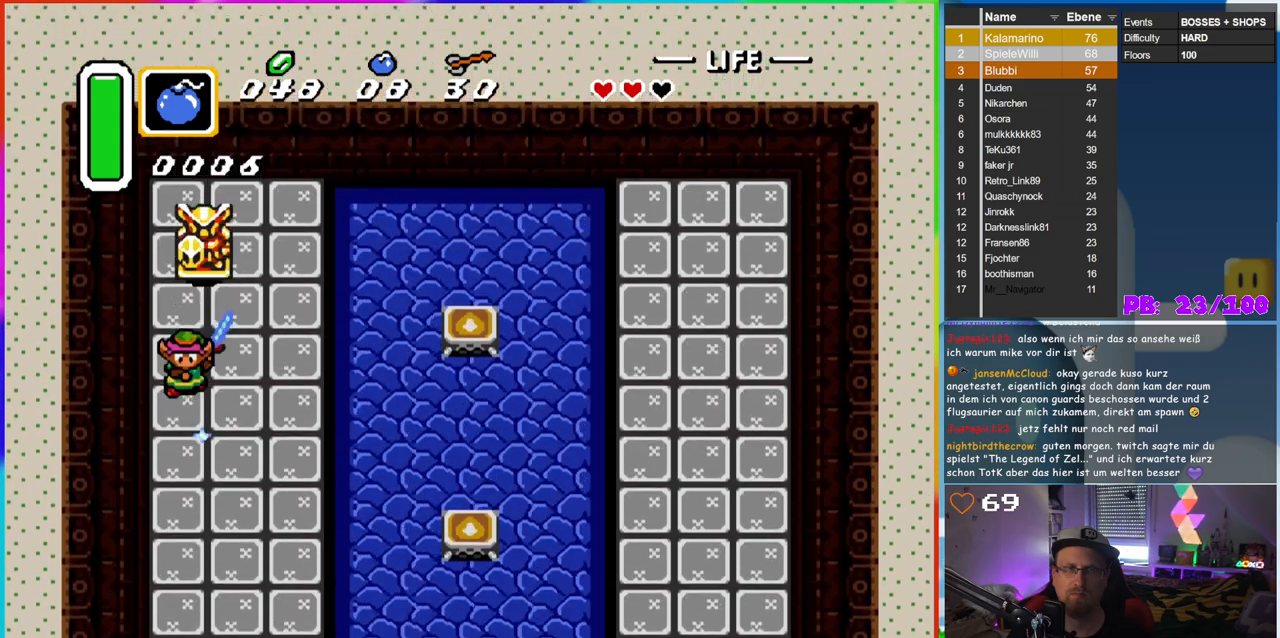
{"buttons": [], "events": []}
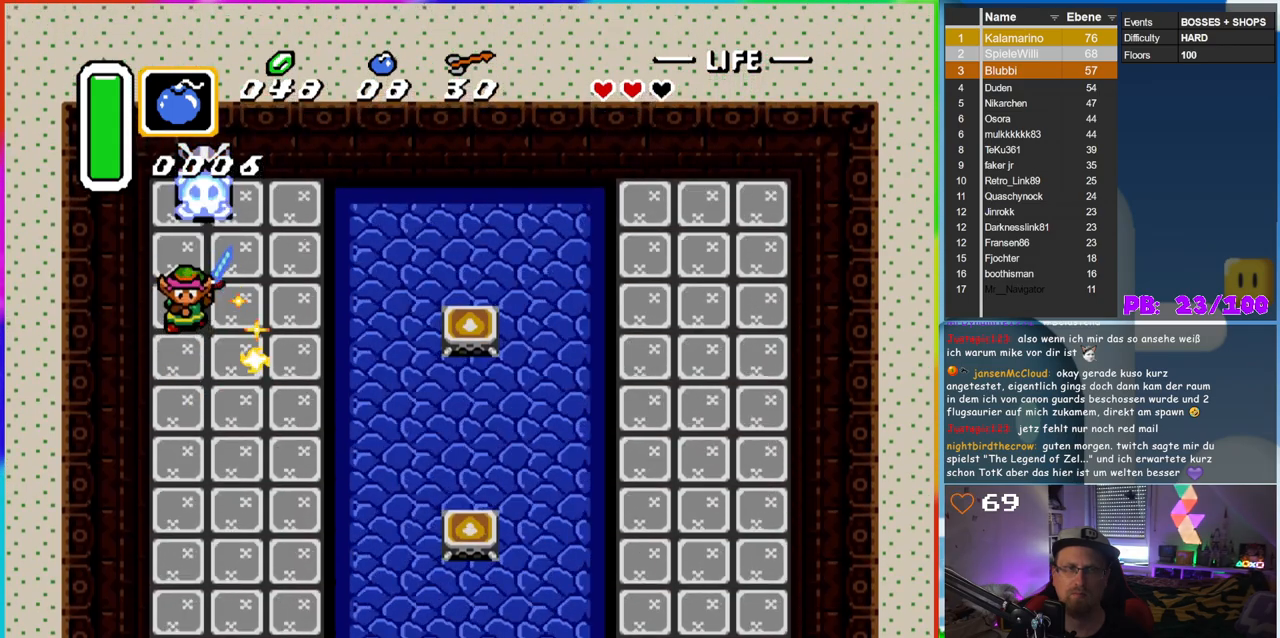
{"buttons": [], "events": []}
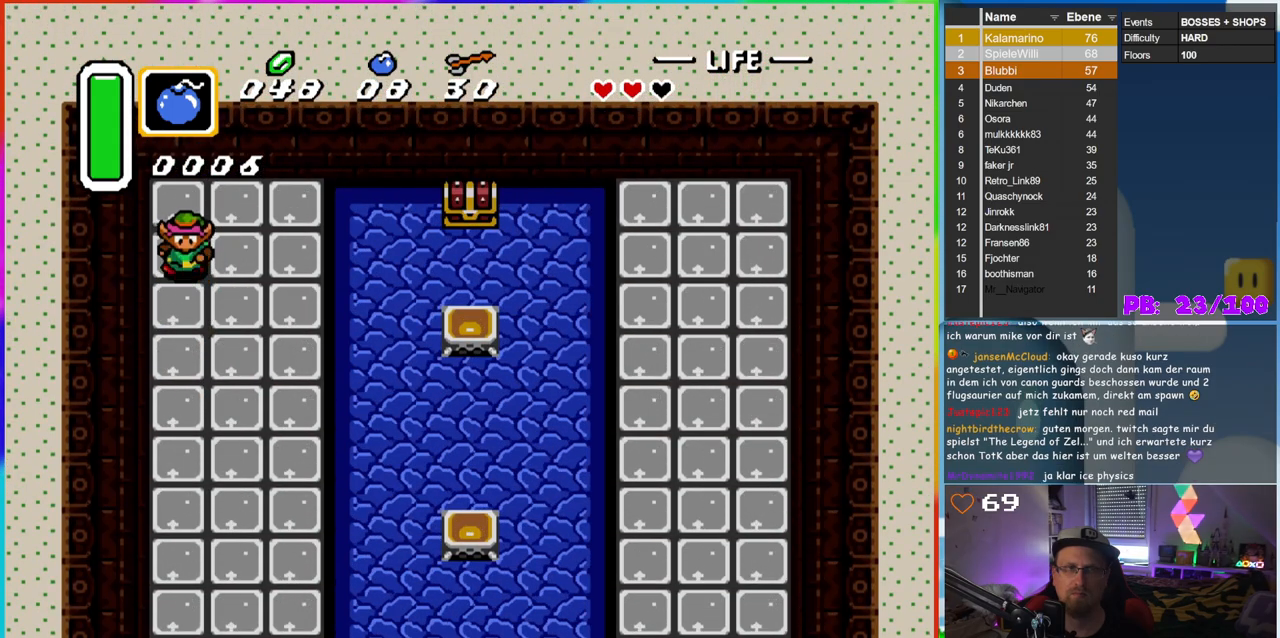
{"buttons": ["DPAD_RIGHT"], "events": [[17, "DPAD_DOWN", "down"], [50, "DPAD_RIGHT", "down"], [450, "DPAD_DOWN", "up"]]}
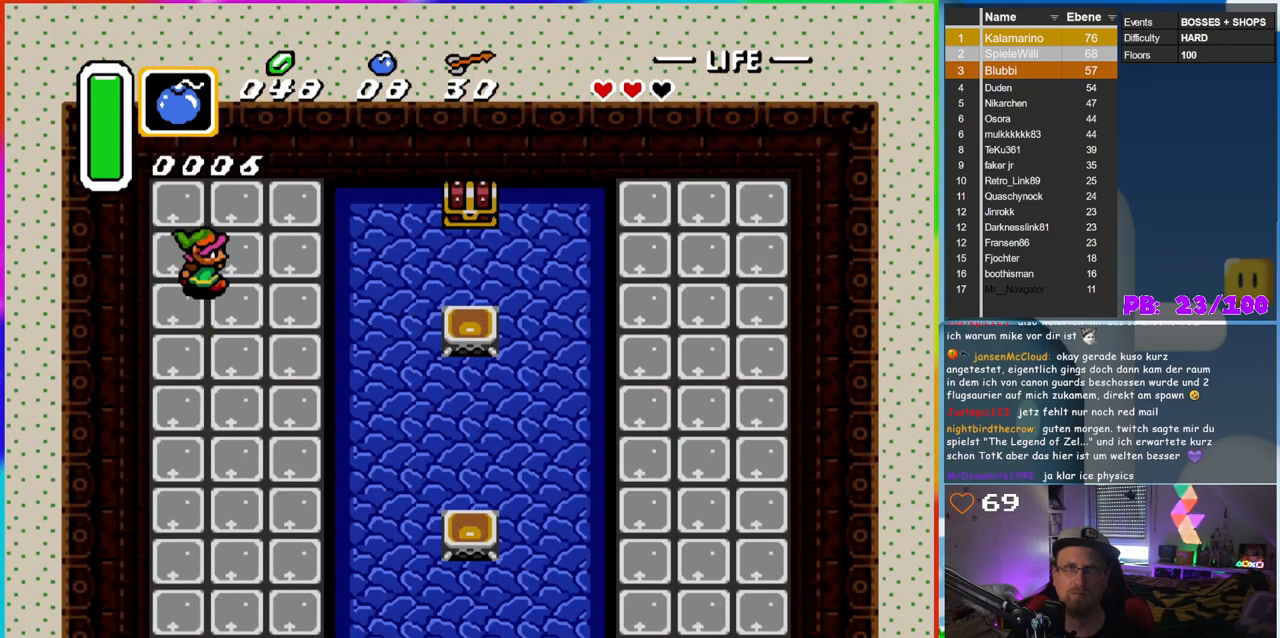
{"buttons": ["DPAD_RIGHT"], "events": [[200, "B", "down"], [367, "B", "up"]]}
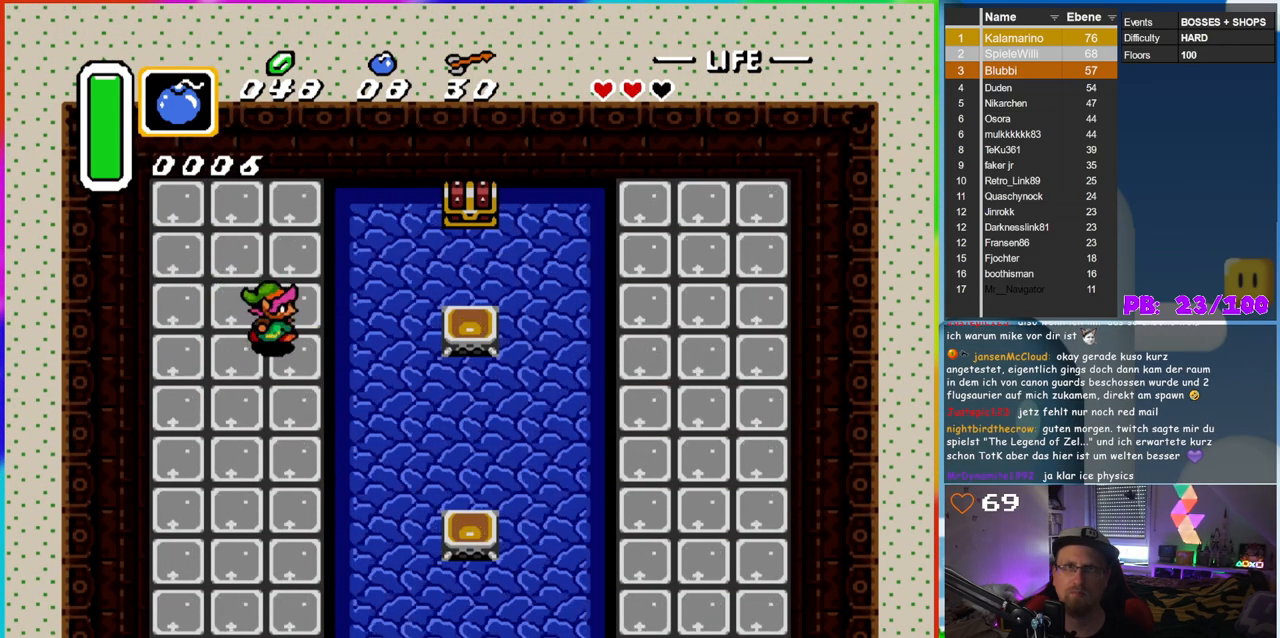
{"buttons": ["DPAD_UP"], "events": [[333, "DPAD_RIGHT", "up"], [333, "DPAD_UP", "down"]]}
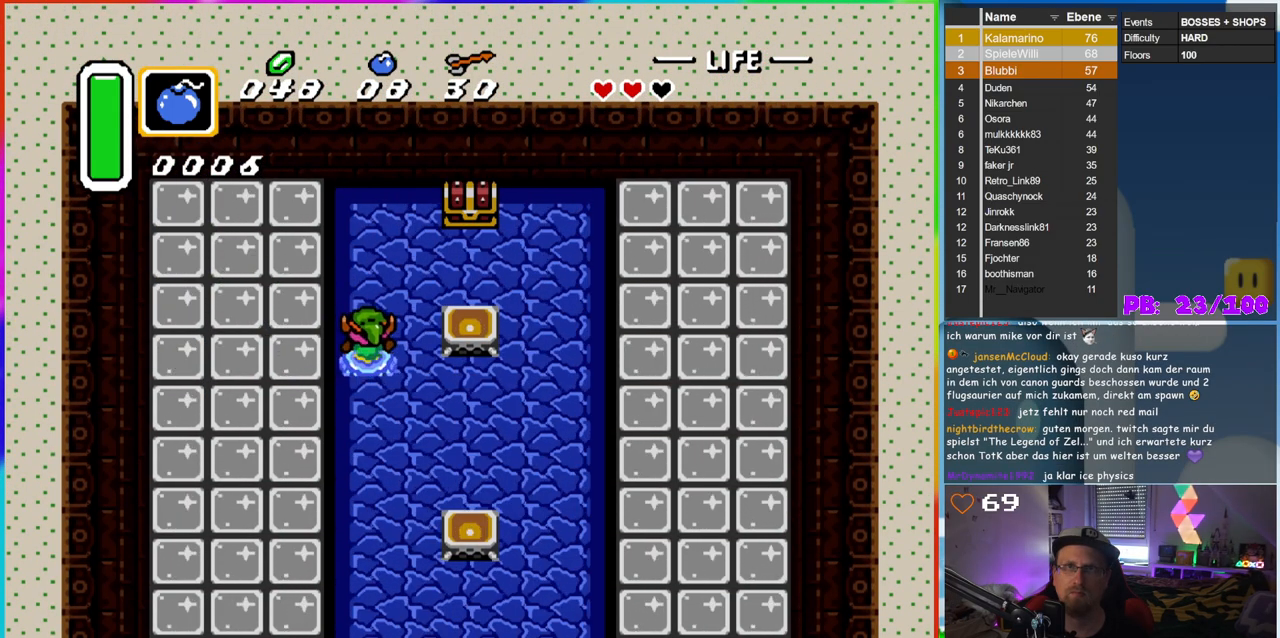
{"buttons": ["START"], "events": [[50, "DPAD_UP", "up"], [433, "START", "down"]]}
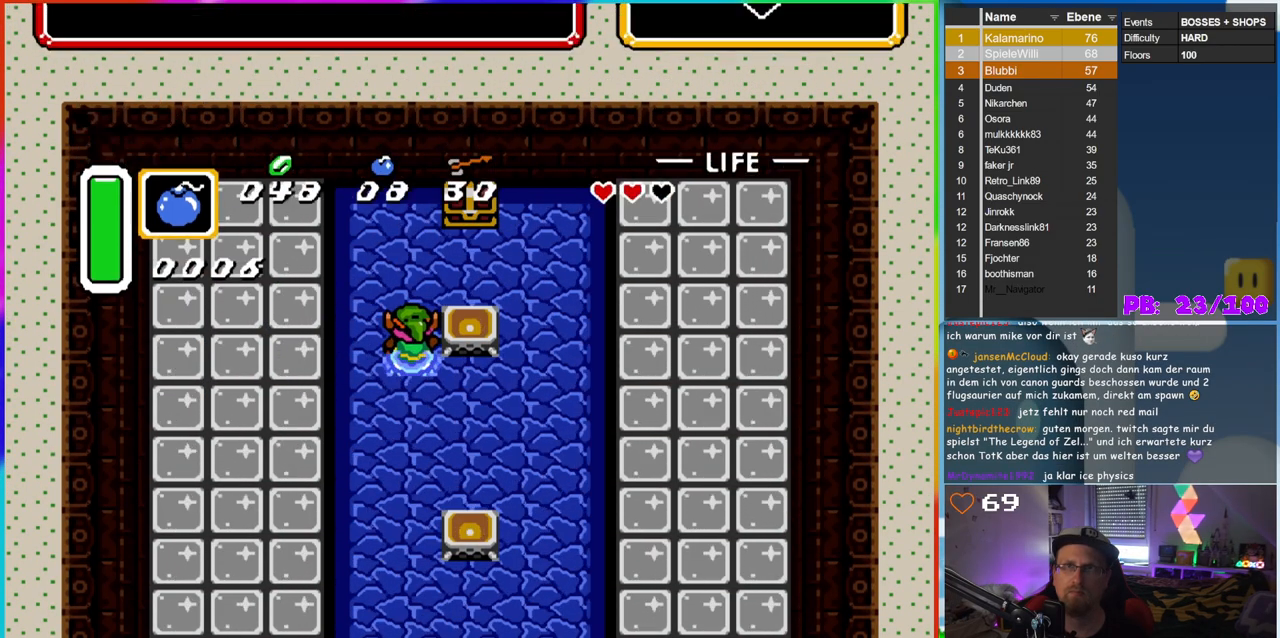
{"buttons": [], "events": [[83, "START", "up"]]}